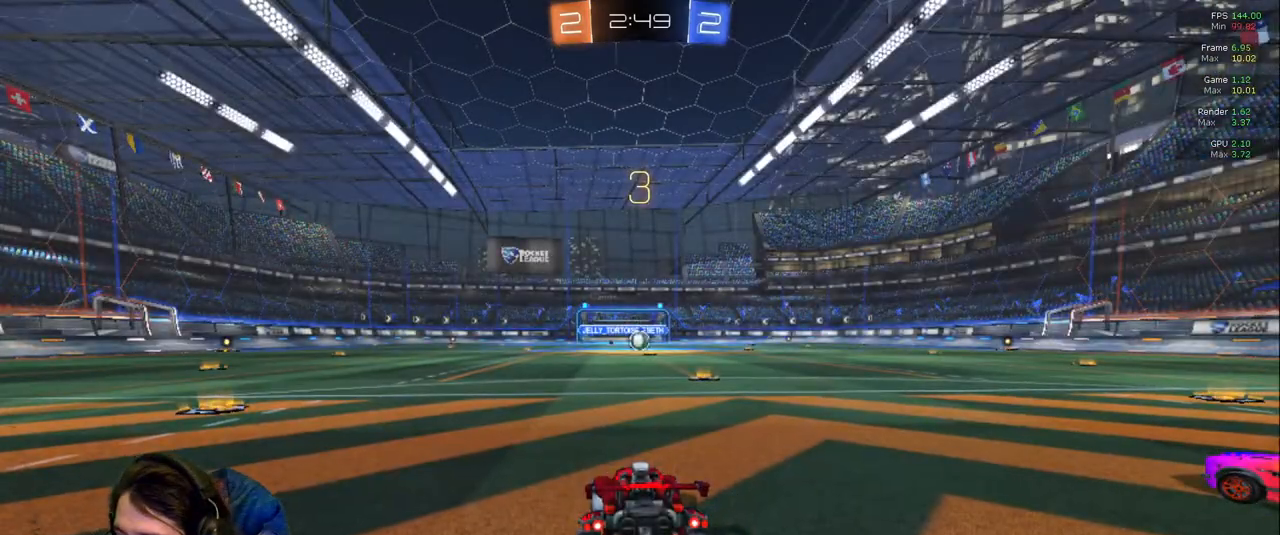
Gameplay with a controller (PlayStation layout); each line is a JSON object with the inputs held at the frame after it (dt_ms = milliseconds from this image to that frame). "events" lists button and stick changes between this image and that frame as [ms after this image, input, new state], when the widget could be followed in between. Not read: L3 R2 R3.
{"dt_ms": 500, "buttons": ["TRIANGLE"], "left_stick": "center", "right_stick": "center", "events": [[150, "TRIANGLE", "down"], [233, "TRIANGLE", "up"], [450, "TRIANGLE", "down"]]}
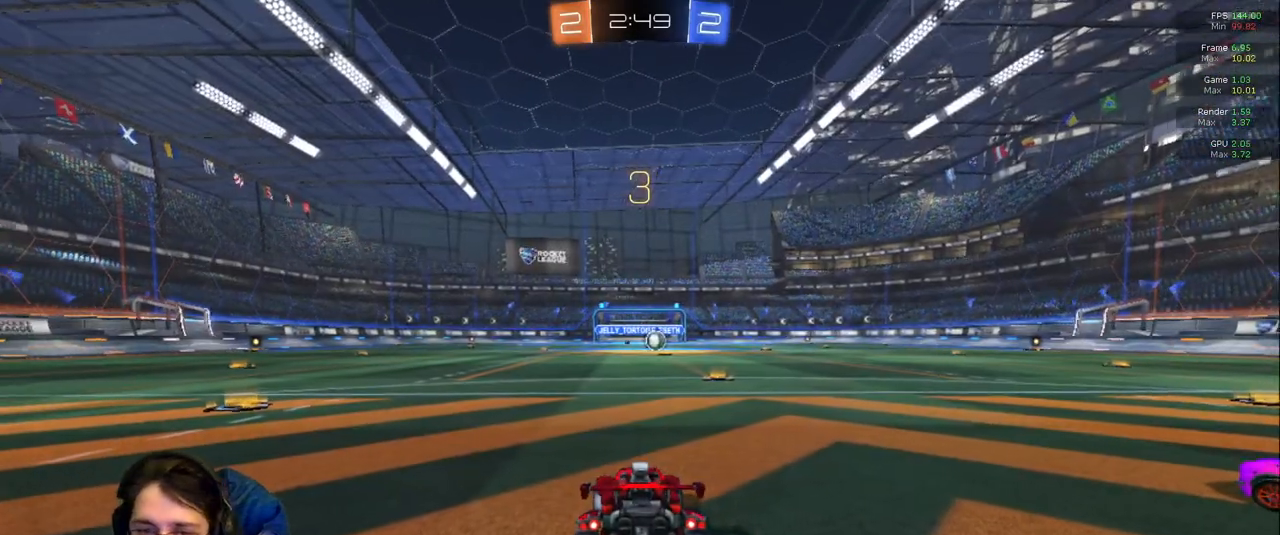
{"dt_ms": 500, "buttons": ["TRIANGLE"], "left_stick": "center", "right_stick": "center", "events": [[33, "TRIANGLE", "up"], [433, "TRIANGLE", "down"]]}
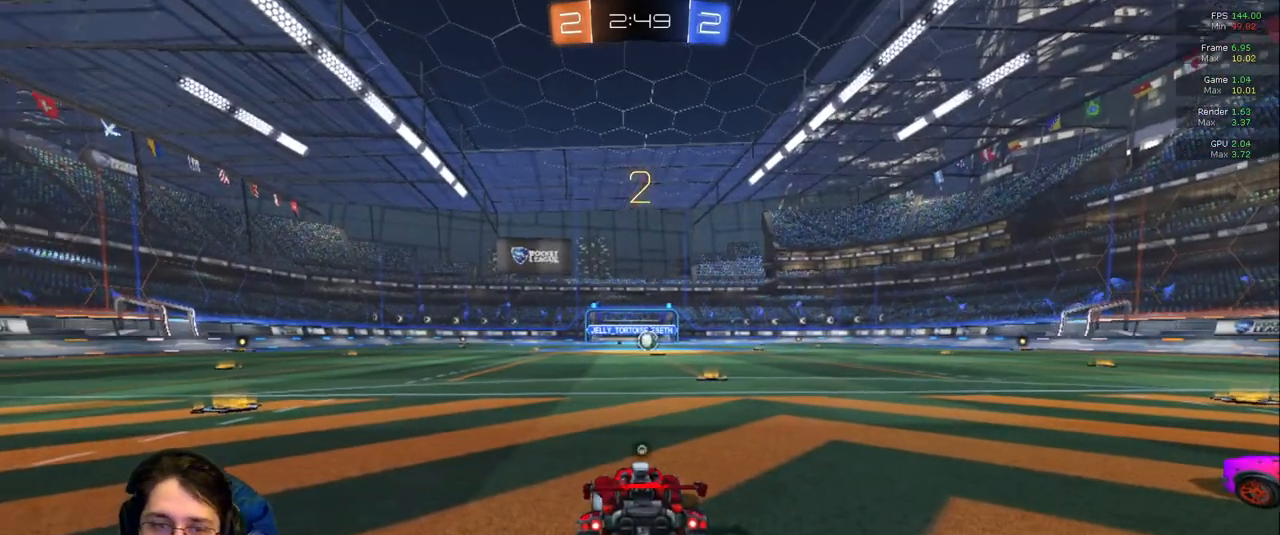
{"dt_ms": 500, "buttons": [], "left_stick": "center", "right_stick": "center", "events": [[67, "TRIANGLE", "up"]]}
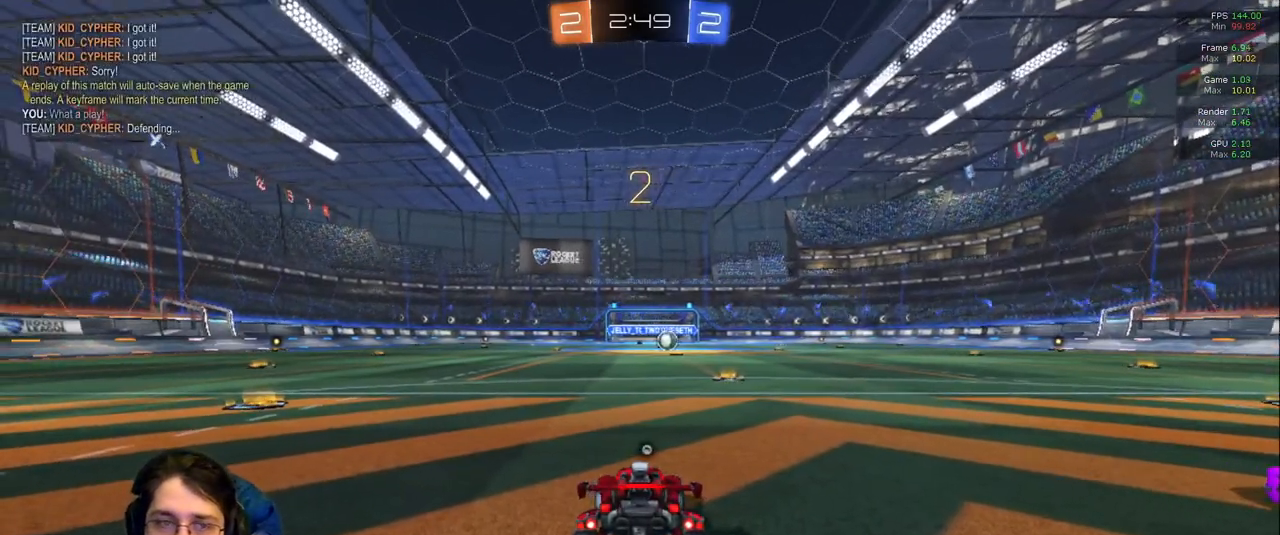
{"dt_ms": 500, "buttons": [], "left_stick": "center", "right_stick": "center", "events": []}
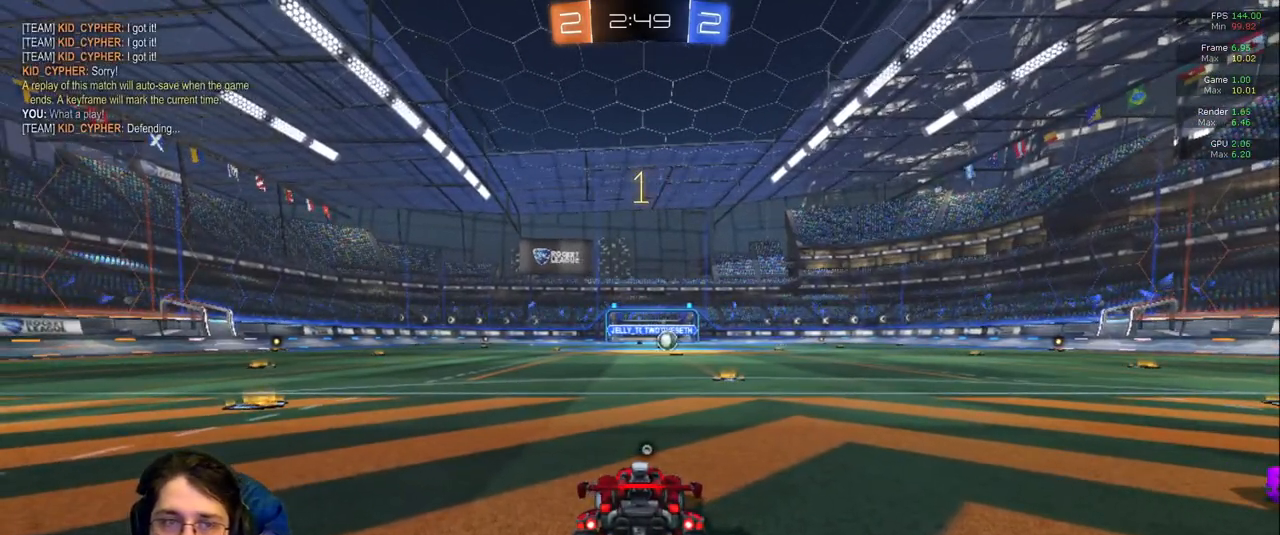
{"dt_ms": 500, "buttons": ["R1"], "left_stick": "center", "right_stick": "center", "events": [[150, "R1", "down"]]}
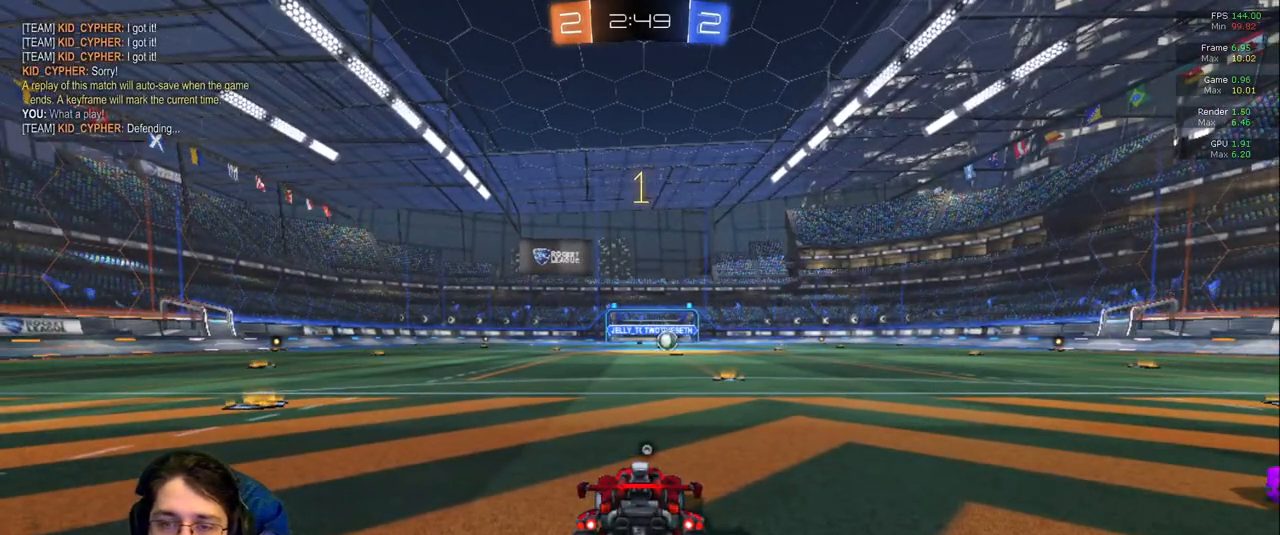
{"dt_ms": 1000, "buttons": [], "left_stick": "center", "right_stick": "center"}
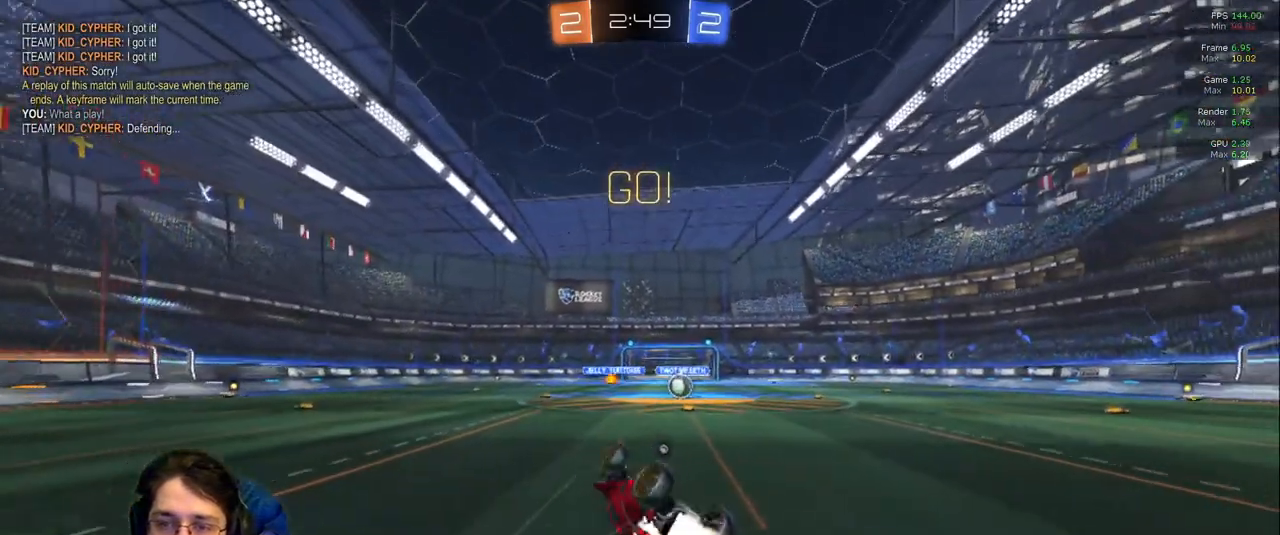
{"dt_ms": 500, "buttons": [], "left_stick": "center", "right_stick": "center", "events": [[233, "left_stick", "down-right"], [400, "left_stick", "center"]]}
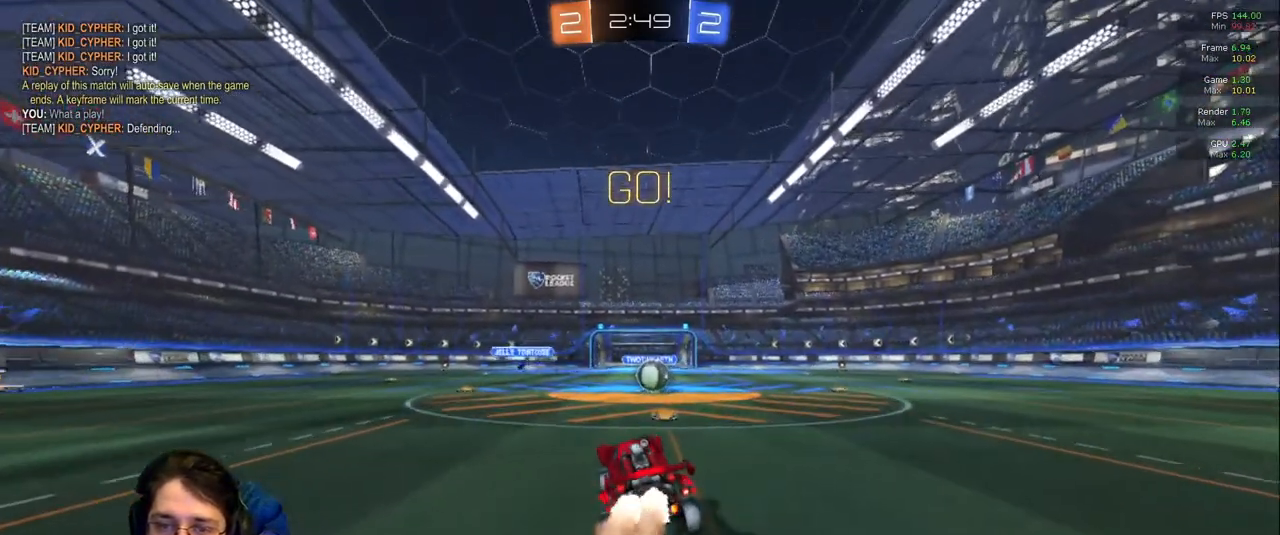
{"dt_ms": 500, "buttons": [], "left_stick": "left", "right_stick": "center", "events": [[117, "left_stick", "right"], [200, "left_stick", "center"], [467, "left_stick", "left"]]}
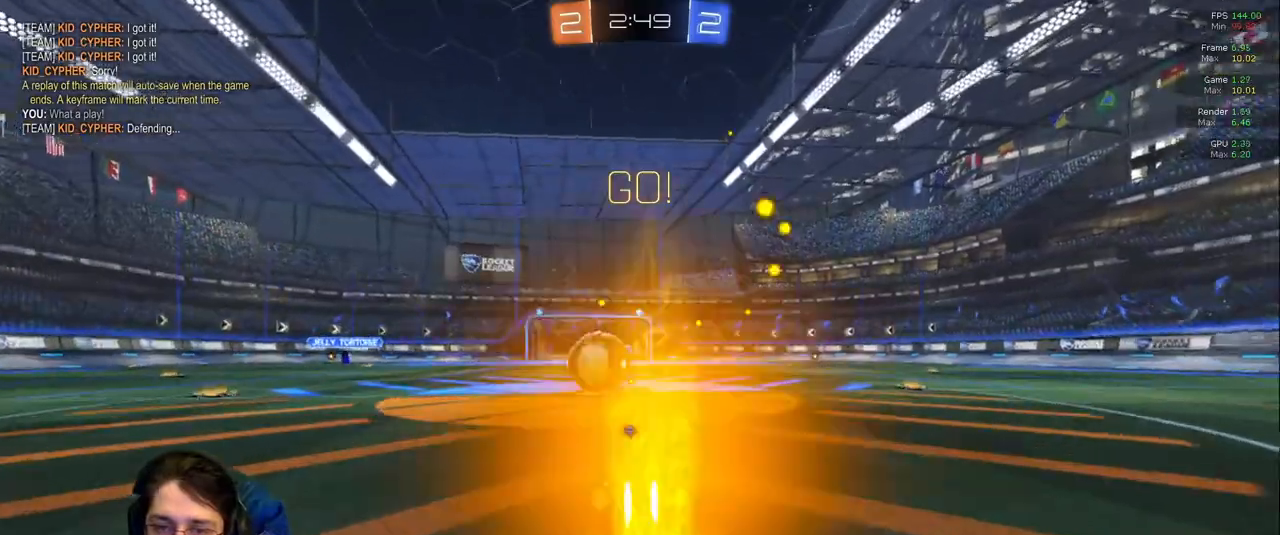
{"dt_ms": 500, "buttons": ["TRIANGLE", "R1"], "left_stick": "up-right", "right_stick": "center"}
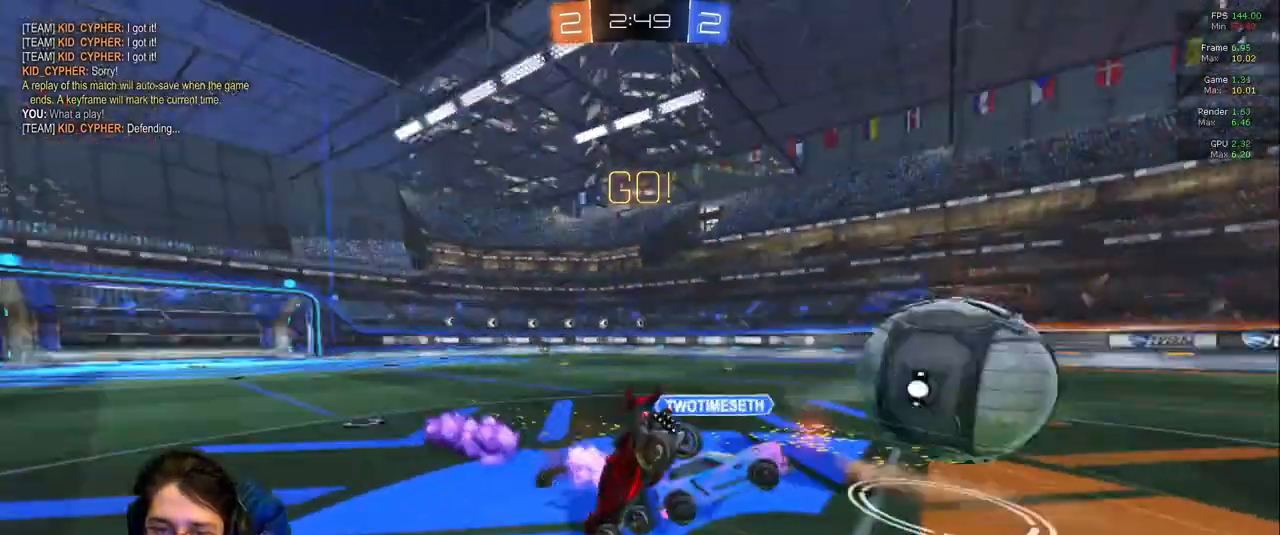
{"dt_ms": 500, "buttons": [], "left_stick": "left", "right_stick": "center", "events": [[100, "TRIANGLE", "up"], [167, "left_stick", "up"], [300, "left_stick", "center"], [317, "R1", "up"], [433, "left_stick", "left"]]}
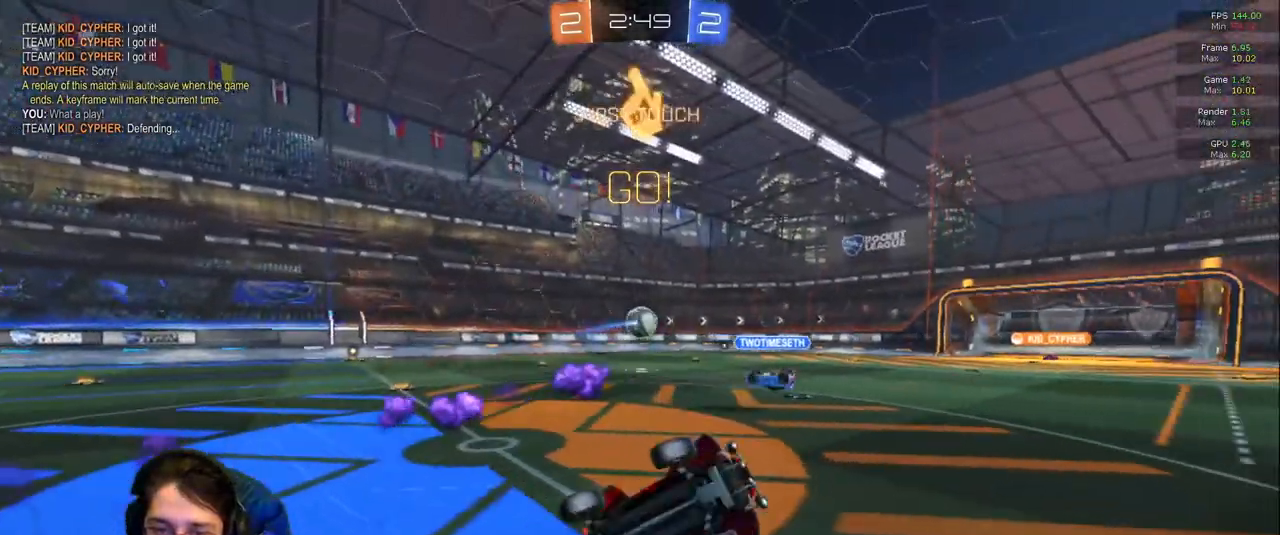
{"dt_ms": 500, "buttons": [], "left_stick": "center", "right_stick": "center"}
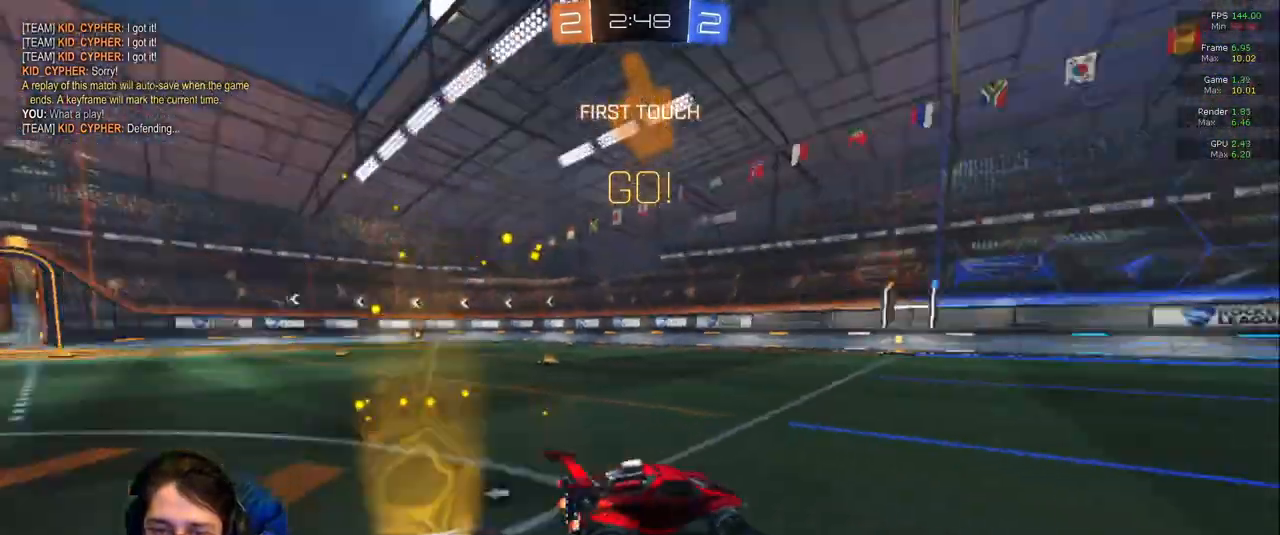
{"dt_ms": 500, "buttons": [], "left_stick": "left", "right_stick": "center", "events": [[317, "left_stick", "left"]]}
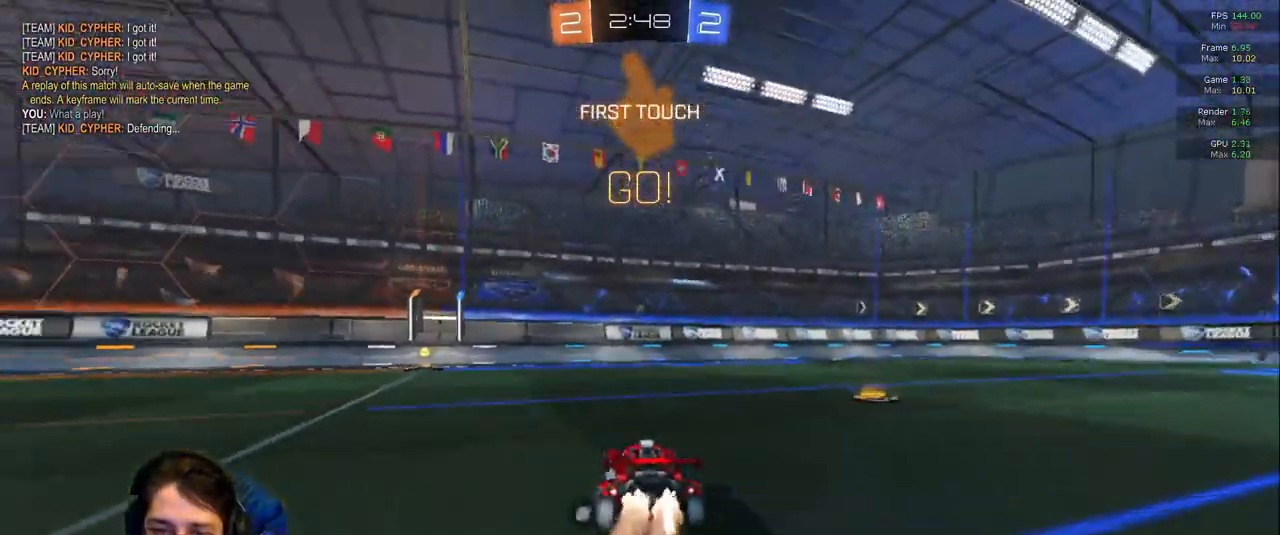
{"dt_ms": 500, "buttons": [], "left_stick": "center", "right_stick": "center", "events": [[217, "left_stick", "center"], [283, "TRIANGLE", "down"], [433, "TRIANGLE", "up"]]}
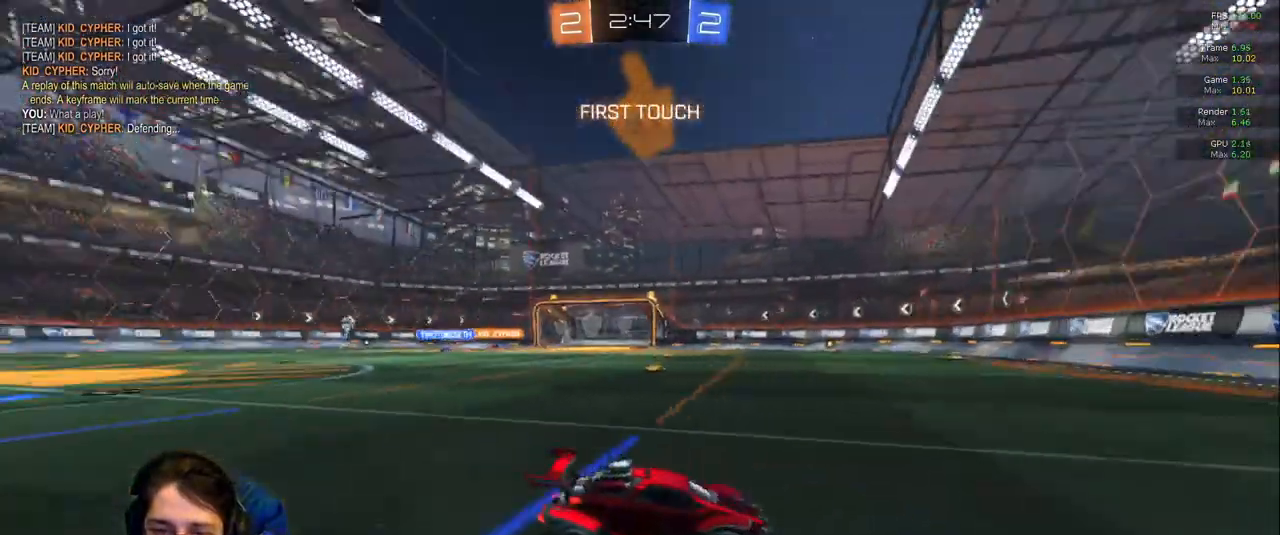
{"dt_ms": 500, "buttons": [], "left_stick": "left", "right_stick": "center", "events": [[433, "left_stick", "left"]]}
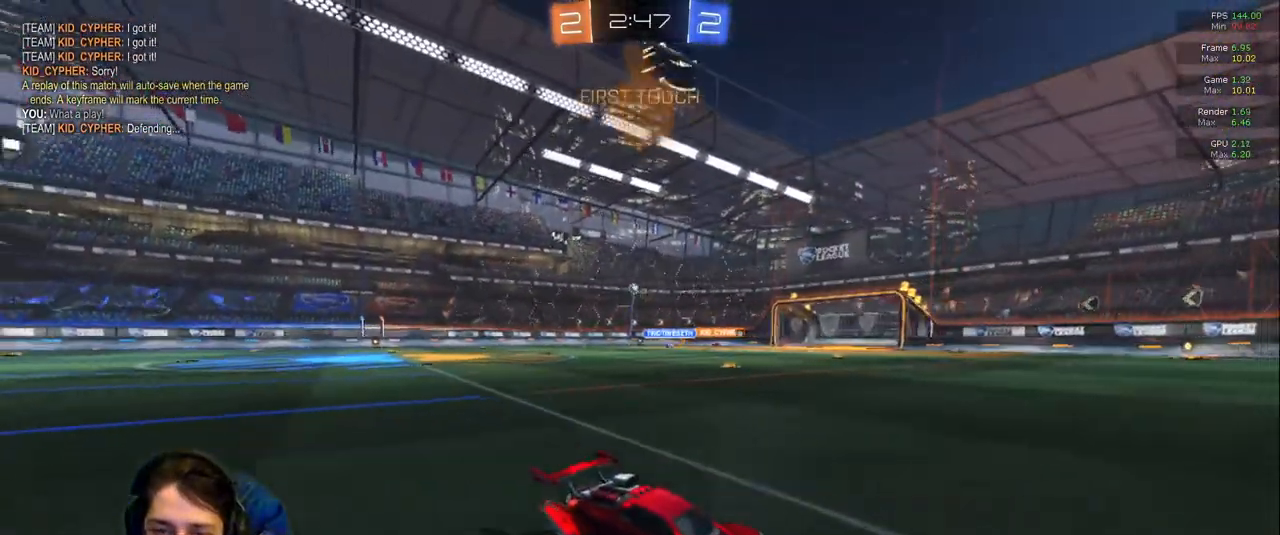
{"dt_ms": 500, "buttons": [], "left_stick": "left", "right_stick": "center", "events": []}
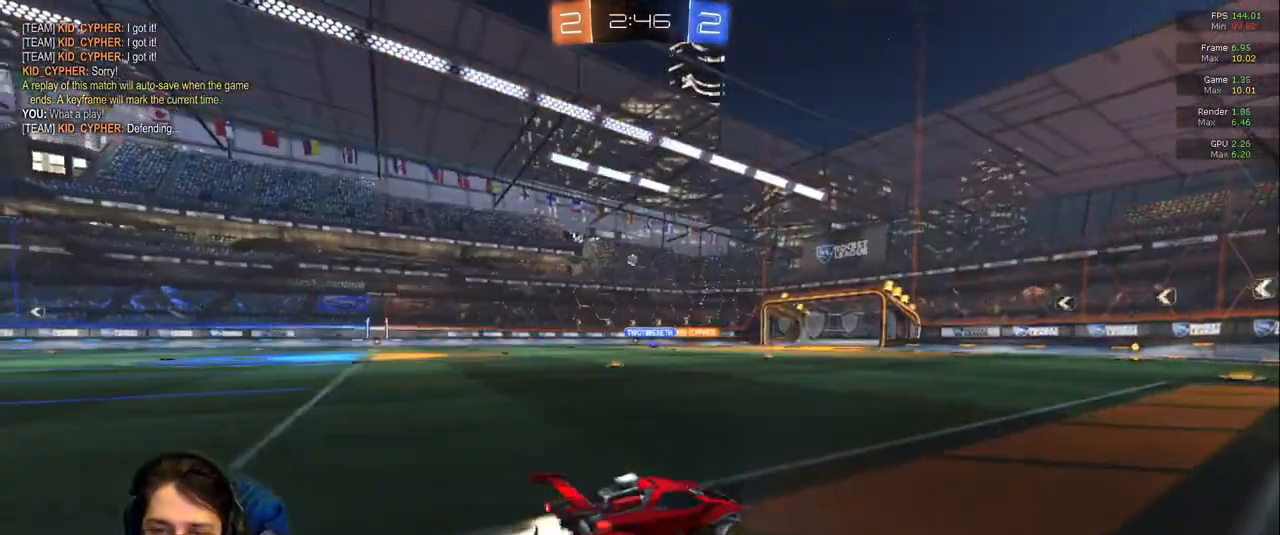
{"dt_ms": 500, "buttons": ["R1"], "left_stick": "center", "right_stick": "center"}
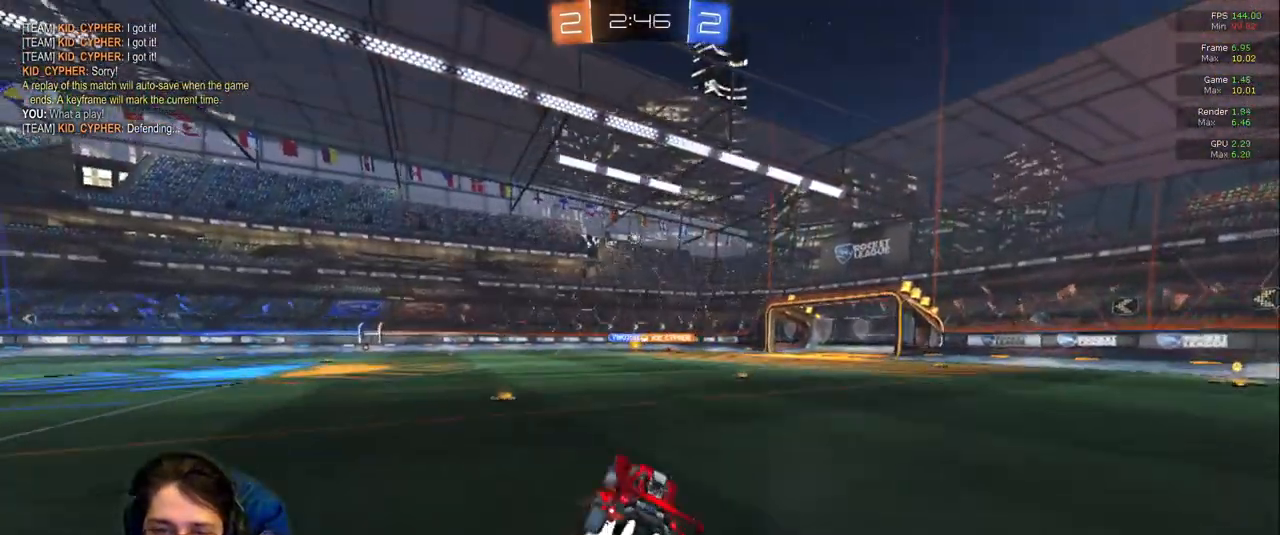
{"dt_ms": 500, "buttons": ["TRIANGLE"], "left_stick": "center", "right_stick": "center", "events": [[233, "R1", "up"], [400, "TRIANGLE", "down"]]}
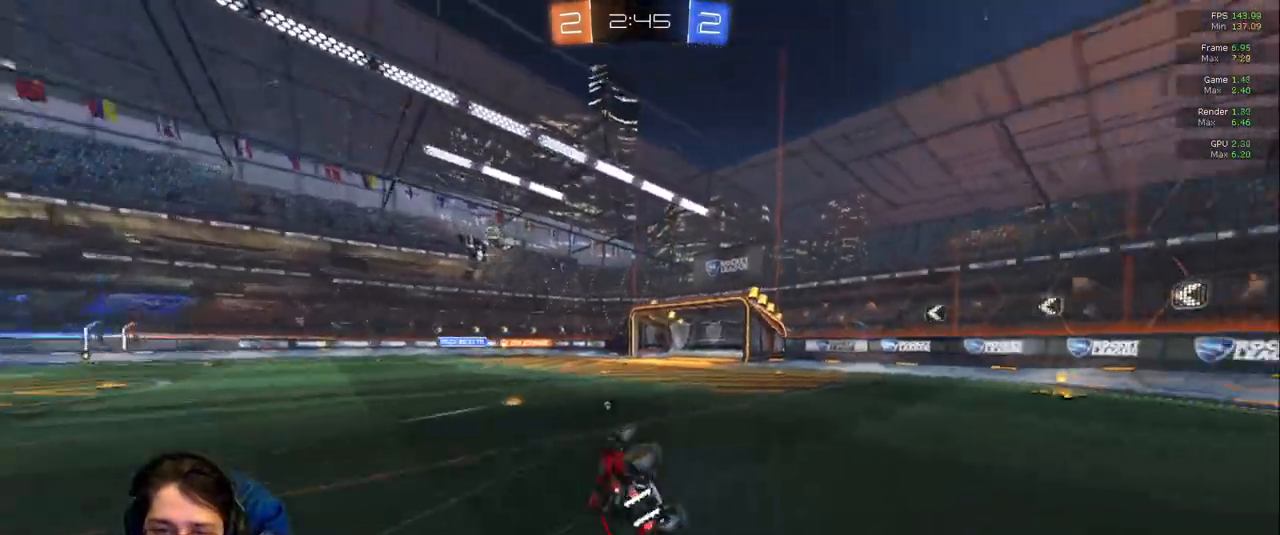
{"dt_ms": 500, "buttons": [], "left_stick": "center", "right_stick": "center", "events": [[17, "TRIANGLE", "up"], [33, "left_stick", "right"], [217, "left_stick", "center"]]}
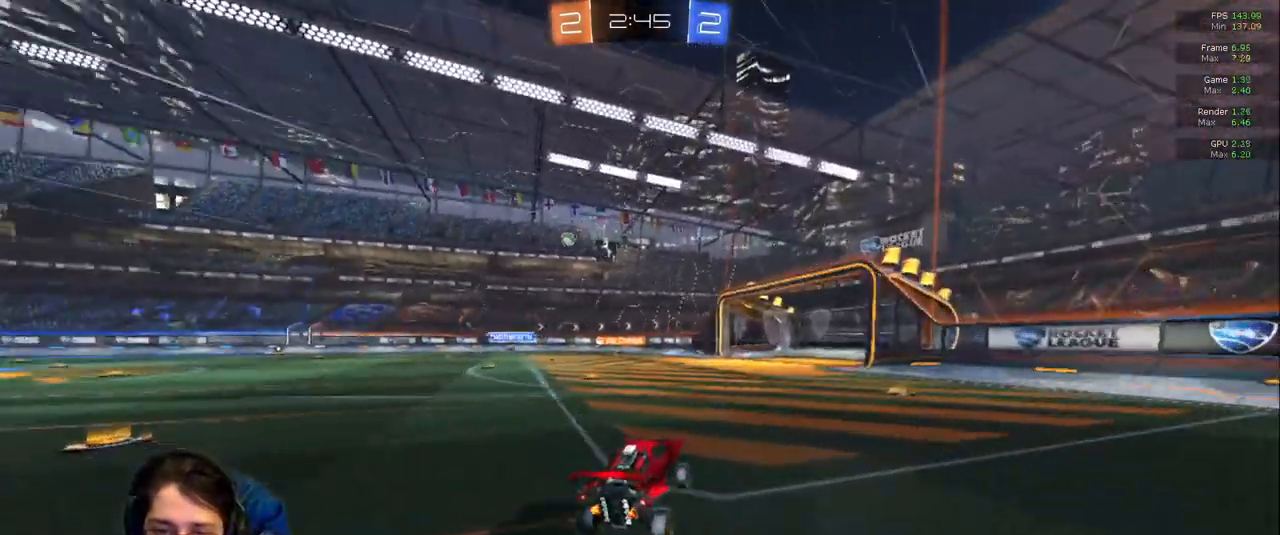
{"dt_ms": 500, "buttons": [], "left_stick": "center", "right_stick": "center", "events": []}
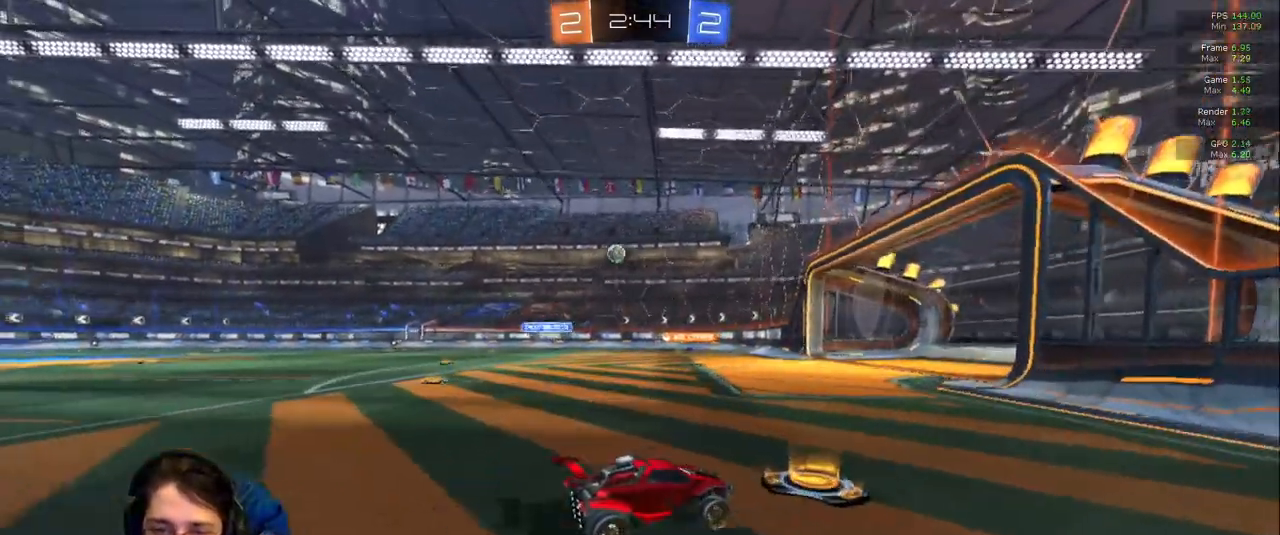
{"dt_ms": 500, "buttons": ["L2"], "left_stick": "left", "right_stick": "center"}
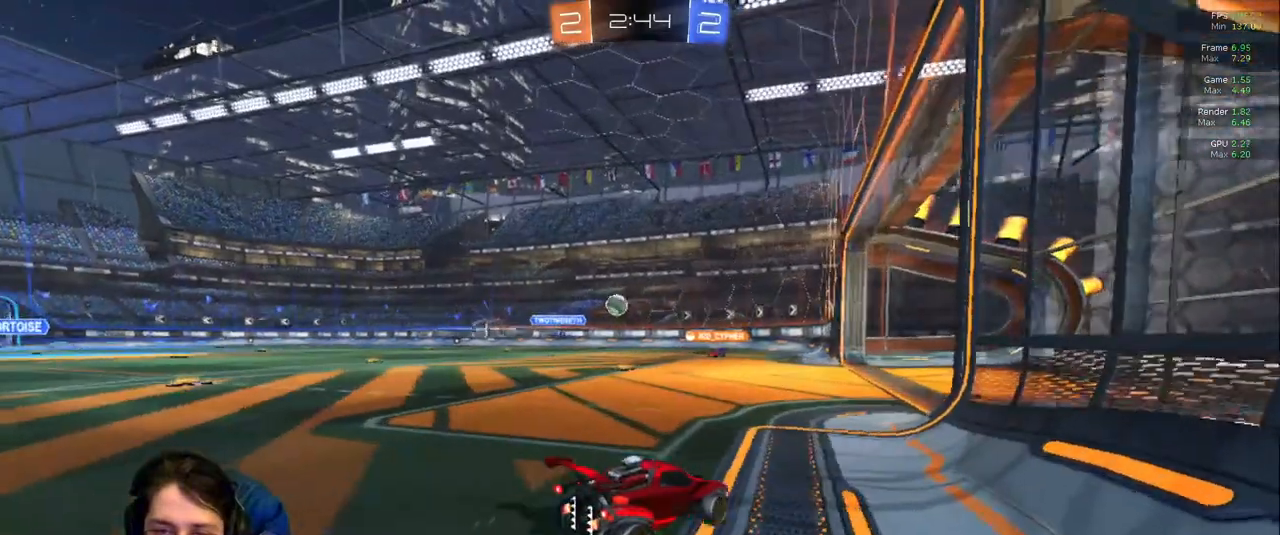
{"dt_ms": 500, "buttons": [], "left_stick": "left", "right_stick": "center", "events": [[50, "L2", "up"], [250, "left_stick", "center"], [433, "left_stick", "left"]]}
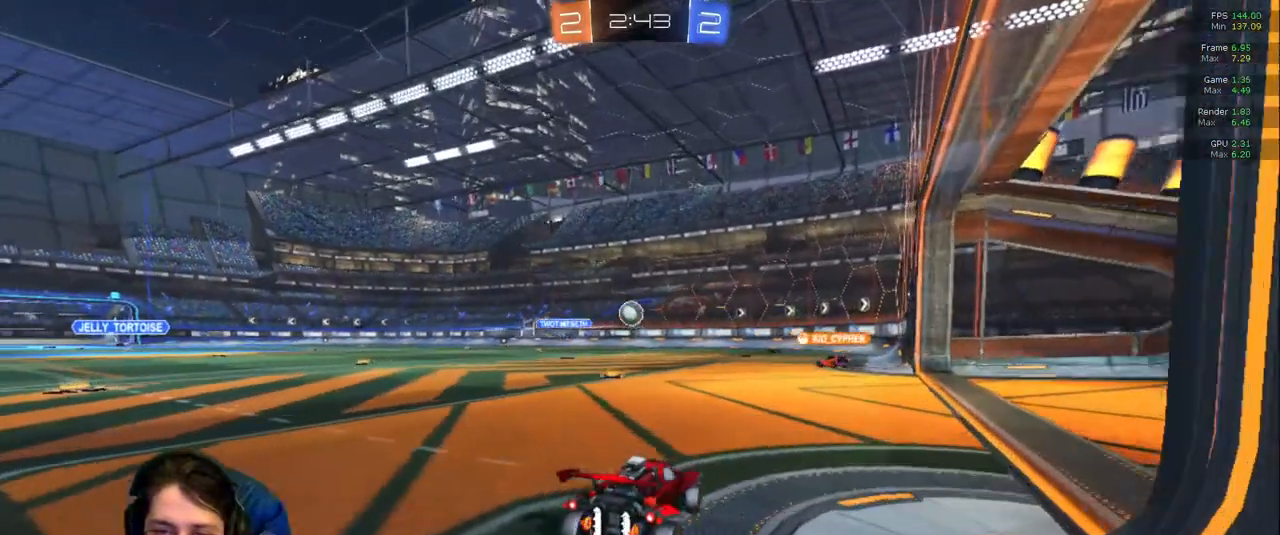
{"dt_ms": 500, "buttons": [], "left_stick": "center", "right_stick": "center", "events": [[133, "left_stick", "center"]]}
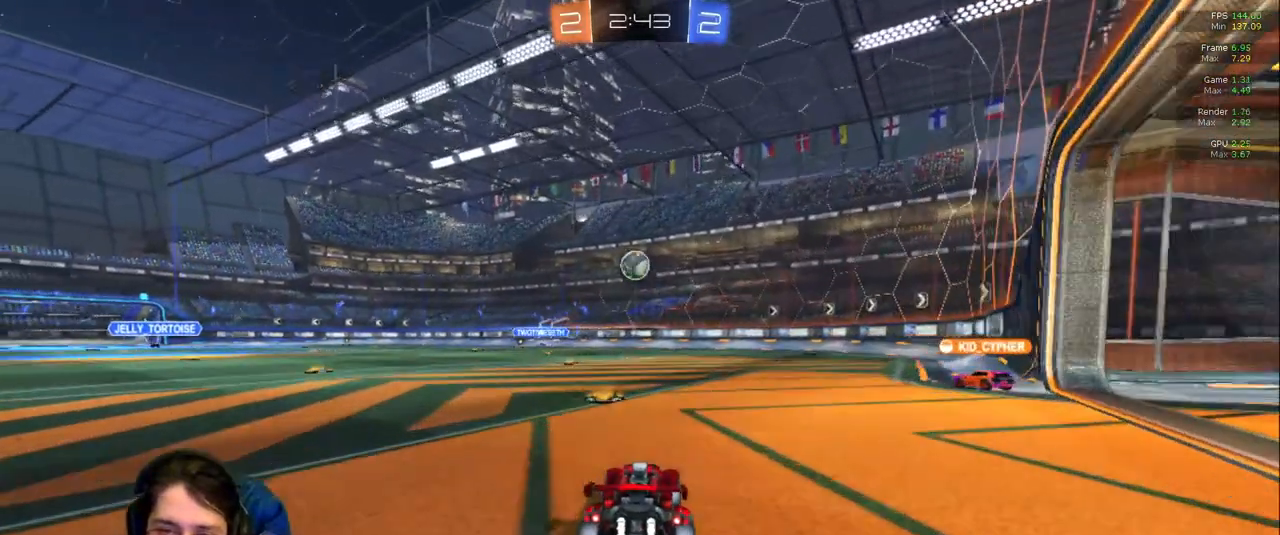
{"dt_ms": 500, "buttons": [], "left_stick": "center", "right_stick": "center", "events": [[217, "L2", "down"], [367, "L2", "up"]]}
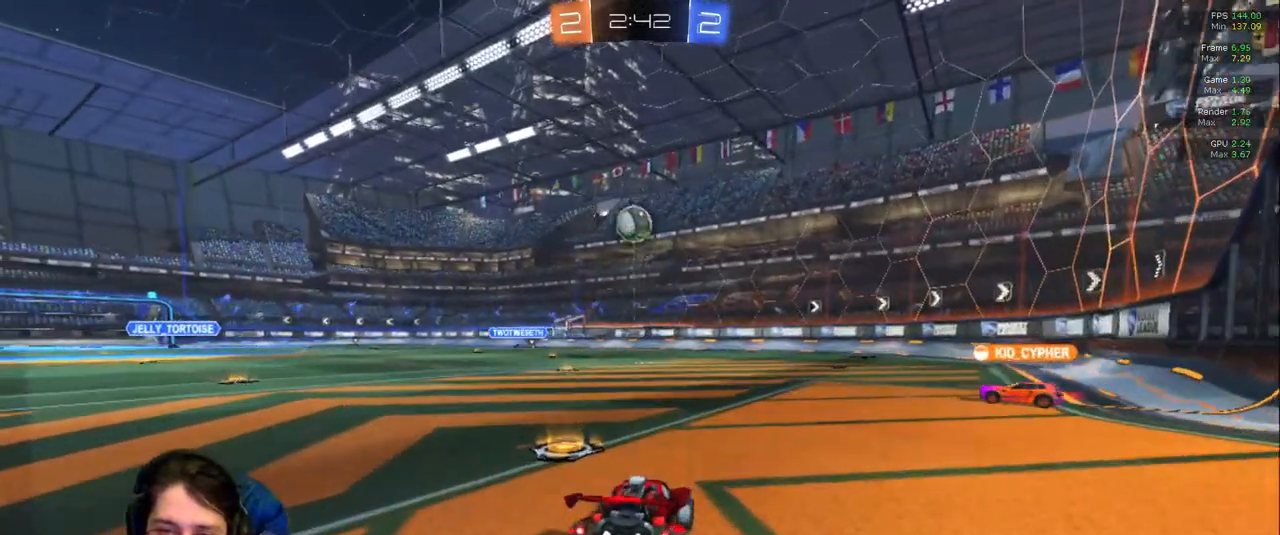
{"dt_ms": 500, "buttons": [], "left_stick": "left", "right_stick": "center", "events": [[317, "left_stick", "left"]]}
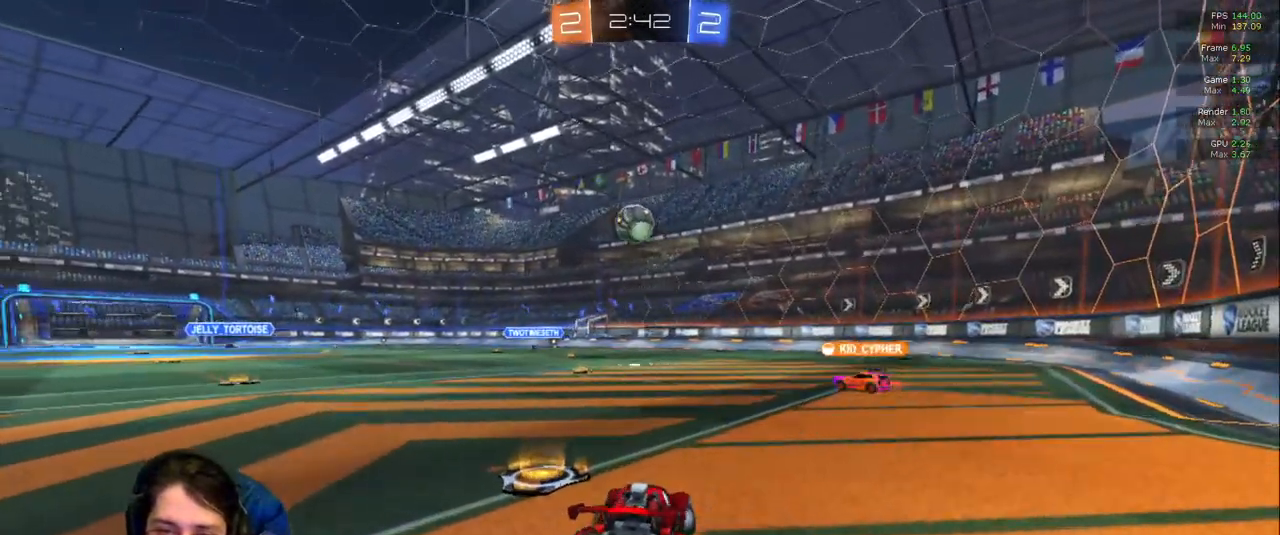
{"dt_ms": 500, "buttons": [], "left_stick": "center", "right_stick": "center", "events": [[150, "left_stick", "center"]]}
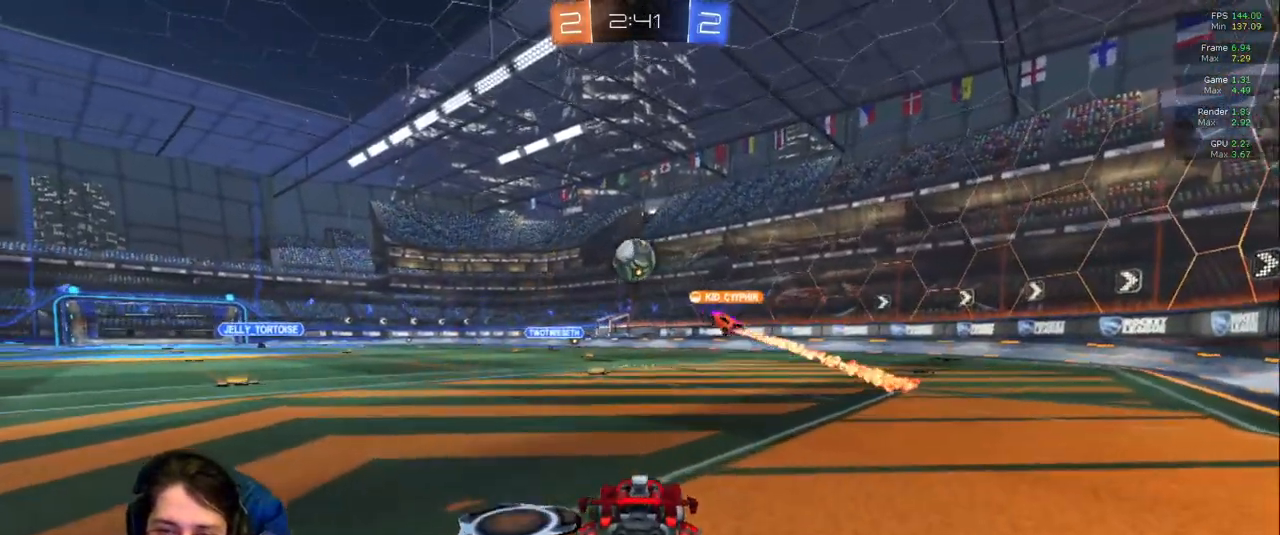
{"dt_ms": 1000, "buttons": [], "left_stick": "center", "right_stick": "center"}
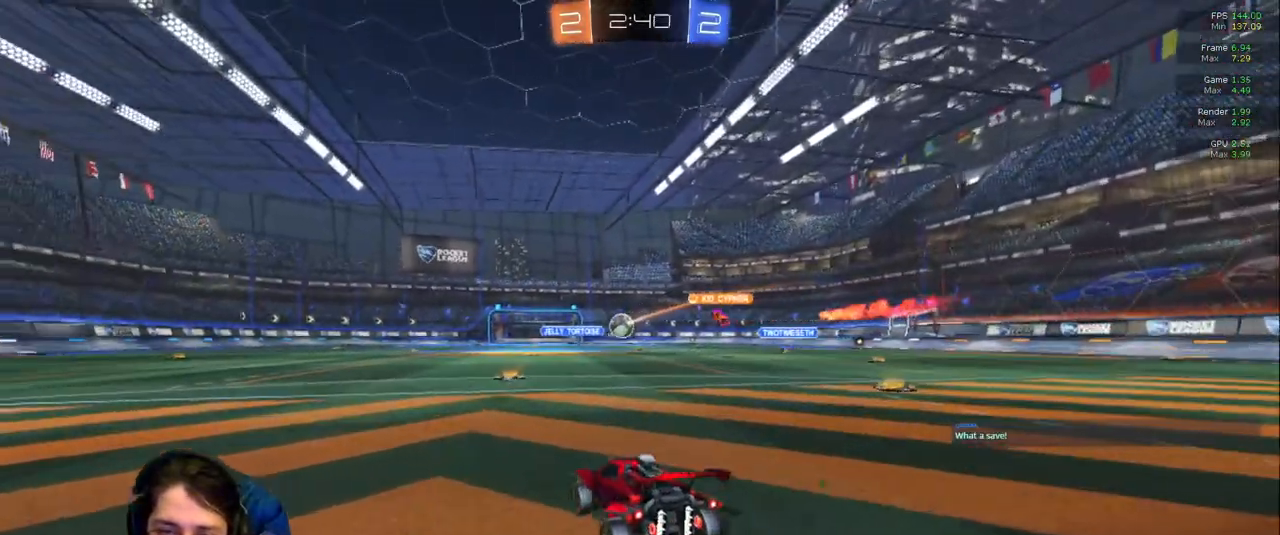
{"dt_ms": 500, "buttons": [], "left_stick": "down-right", "right_stick": "center", "events": [[17, "left_stick", "left"], [233, "left_stick", "center"], [417, "left_stick", "down-right"]]}
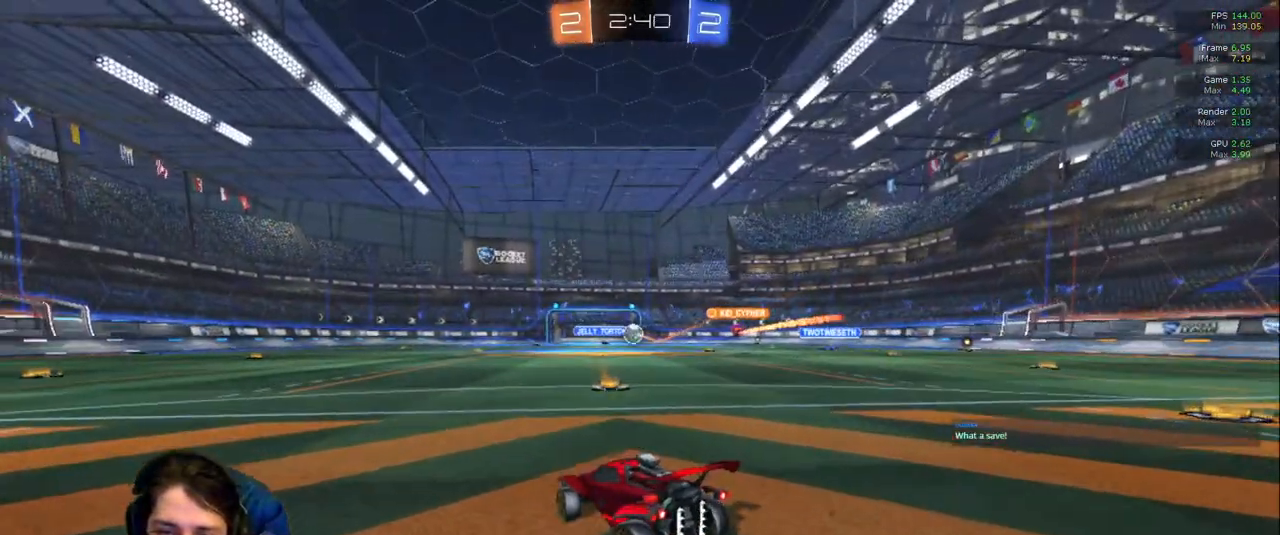
{"dt_ms": 500, "buttons": [], "left_stick": "left", "right_stick": "center", "events": [[350, "left_stick", "center"], [483, "left_stick", "left"]]}
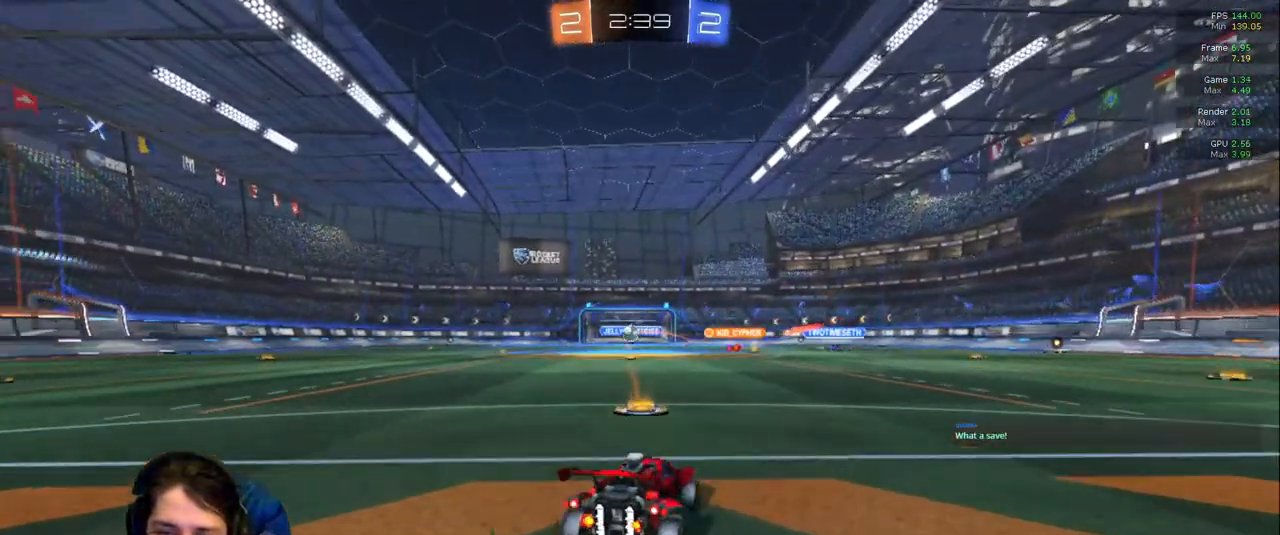
{"dt_ms": 500, "buttons": [], "left_stick": "left", "right_stick": "center"}
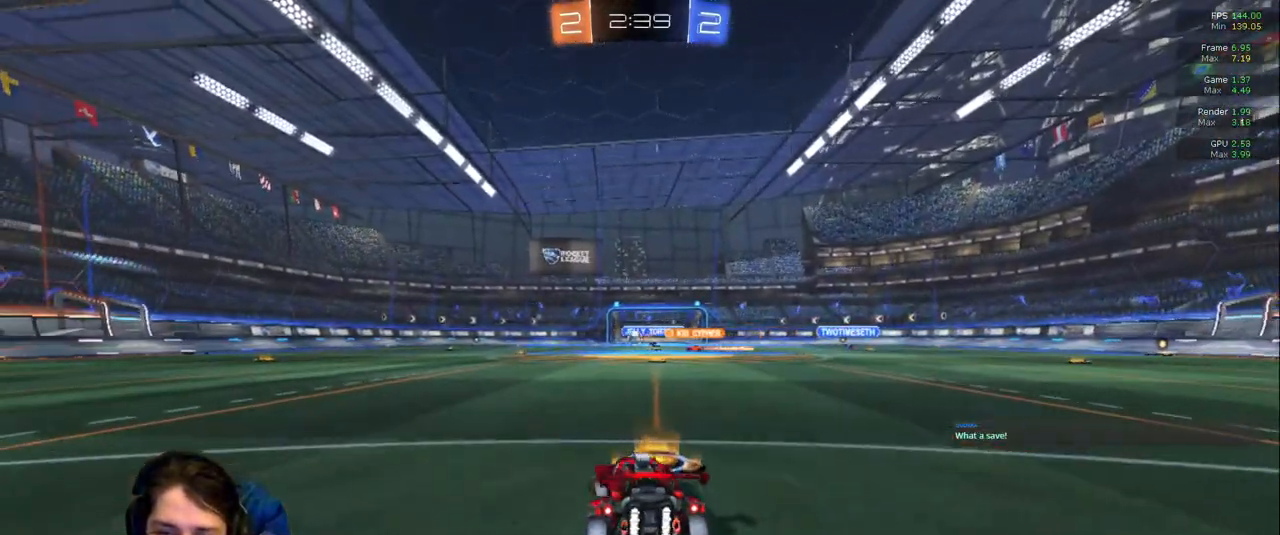
{"dt_ms": 500, "buttons": [], "left_stick": "center", "right_stick": "center", "events": [[117, "left_stick", "center"], [250, "left_stick", "left"], [433, "left_stick", "center"]]}